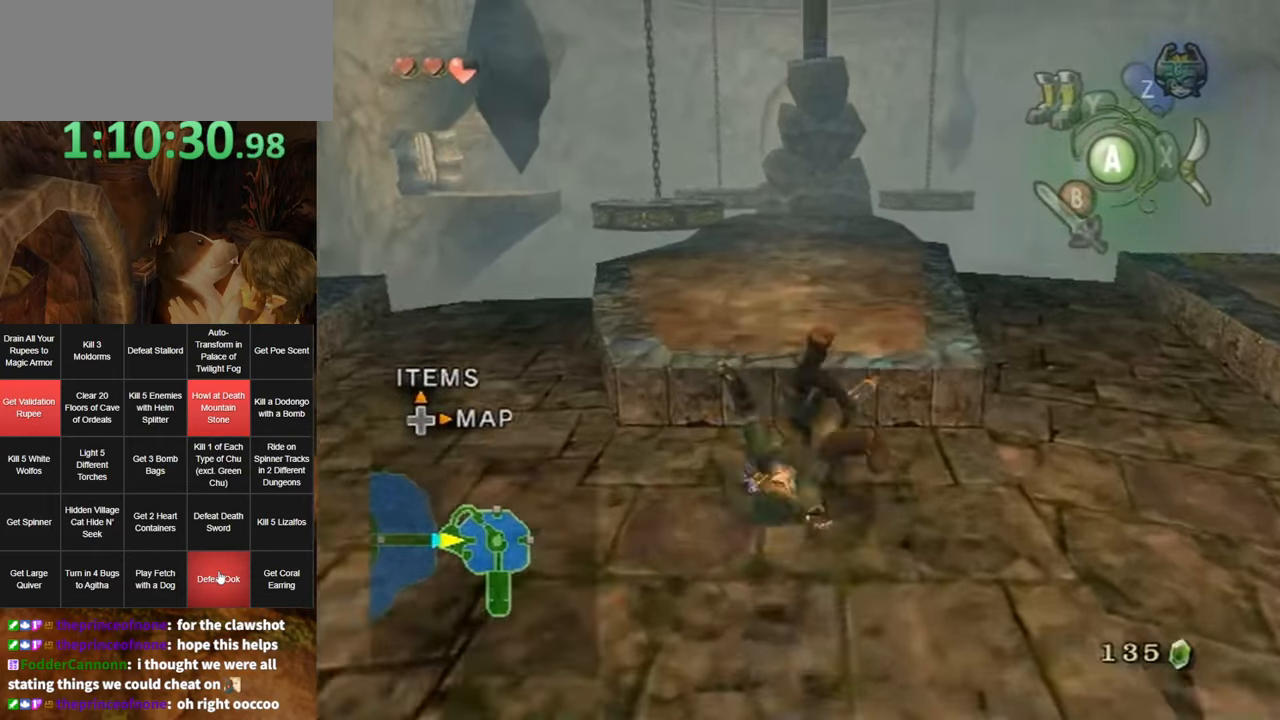
Gameplay with a controller (Nintendo layout); each line is a JSON object with the inputs held at the frame after it. "events" lists button and stick changes between this image and that frame as [ms after this image, input, new state], when the widget could be followed in between. Not read: L3 R3.
{"buttons": ["A"], "left_stick": "up", "right_stick": "center", "events": [[484, "A", "down"]]}
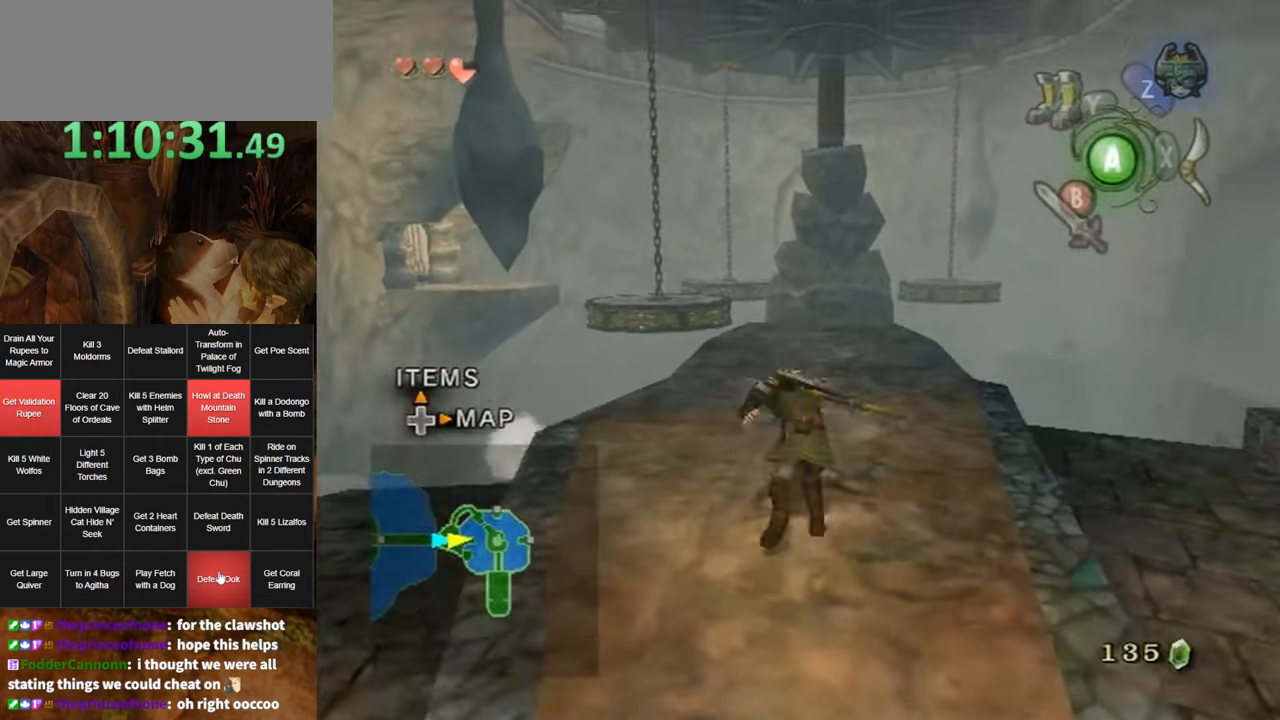
{"buttons": [], "left_stick": "up", "right_stick": "center", "events": [[17, "A", "up"], [84, "A", "down"], [167, "A", "up"]]}
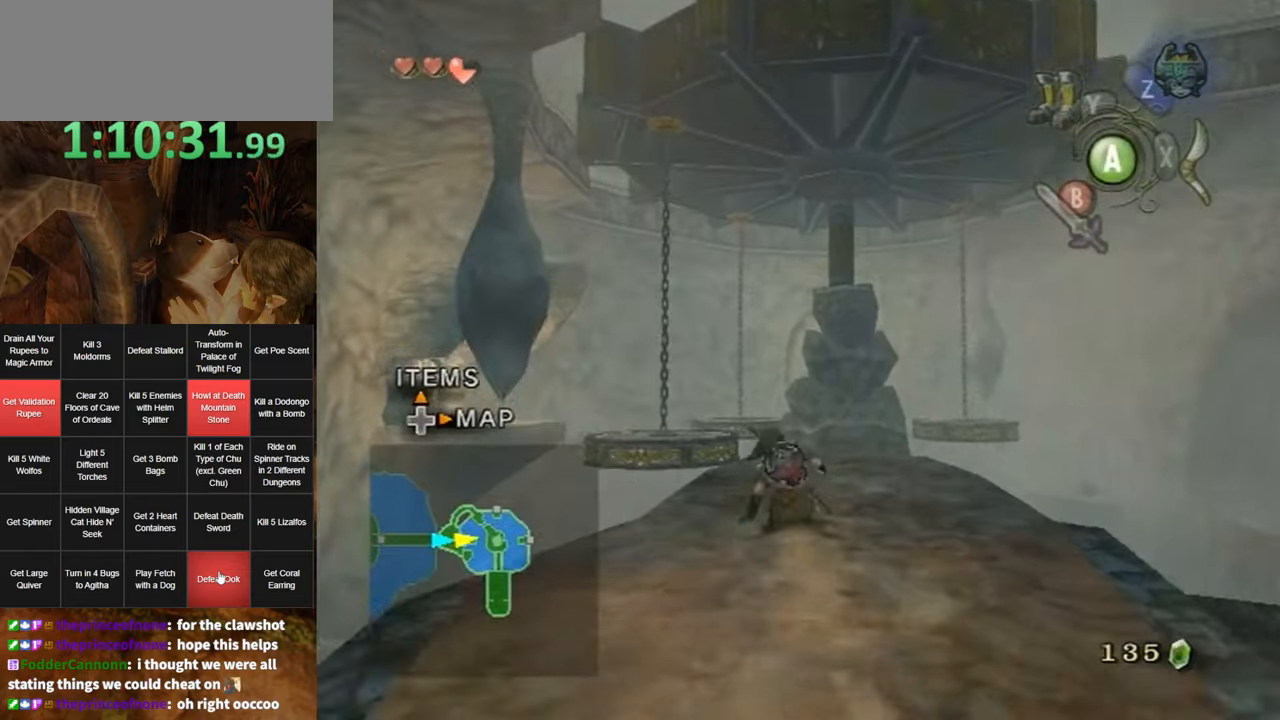
{"buttons": [], "left_stick": "up", "right_stick": "center", "events": [[150, "A", "down"], [200, "A", "up"], [266, "A", "down"], [333, "A", "up"]]}
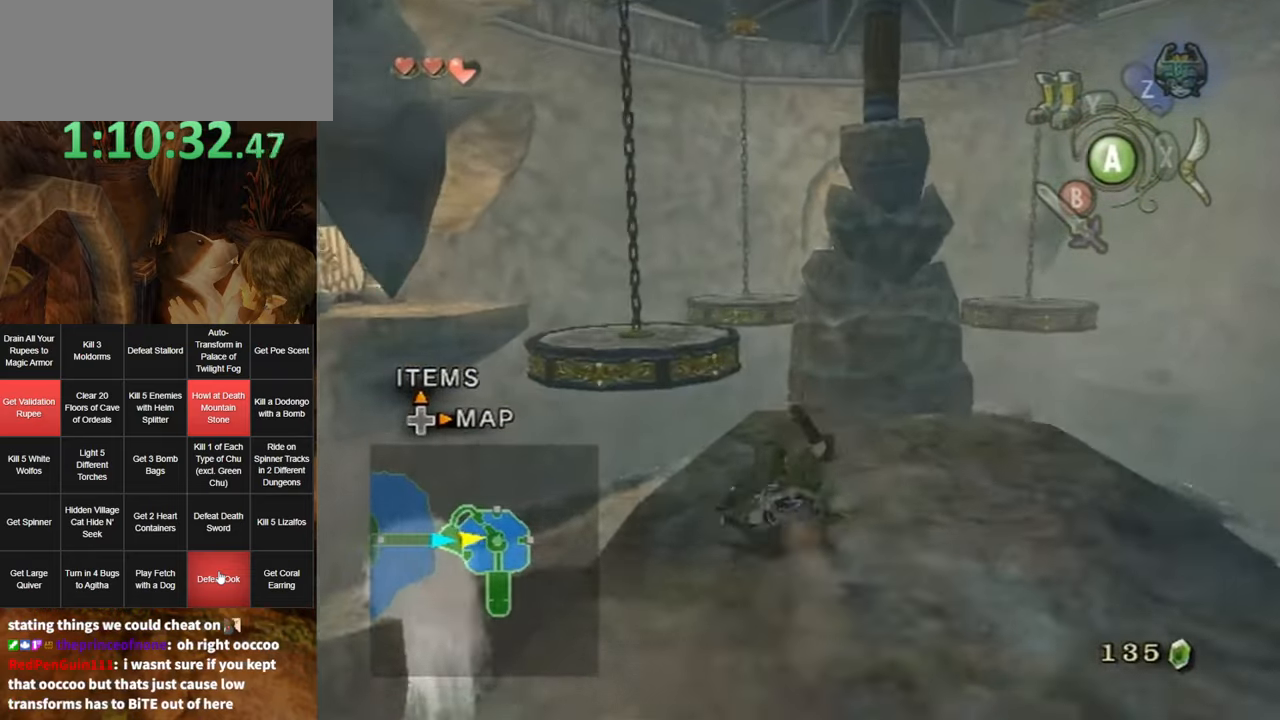
{"buttons": [], "left_stick": "center", "right_stick": "up", "events": [[433, "left_stick", "center"], [433, "right_stick", "up"]]}
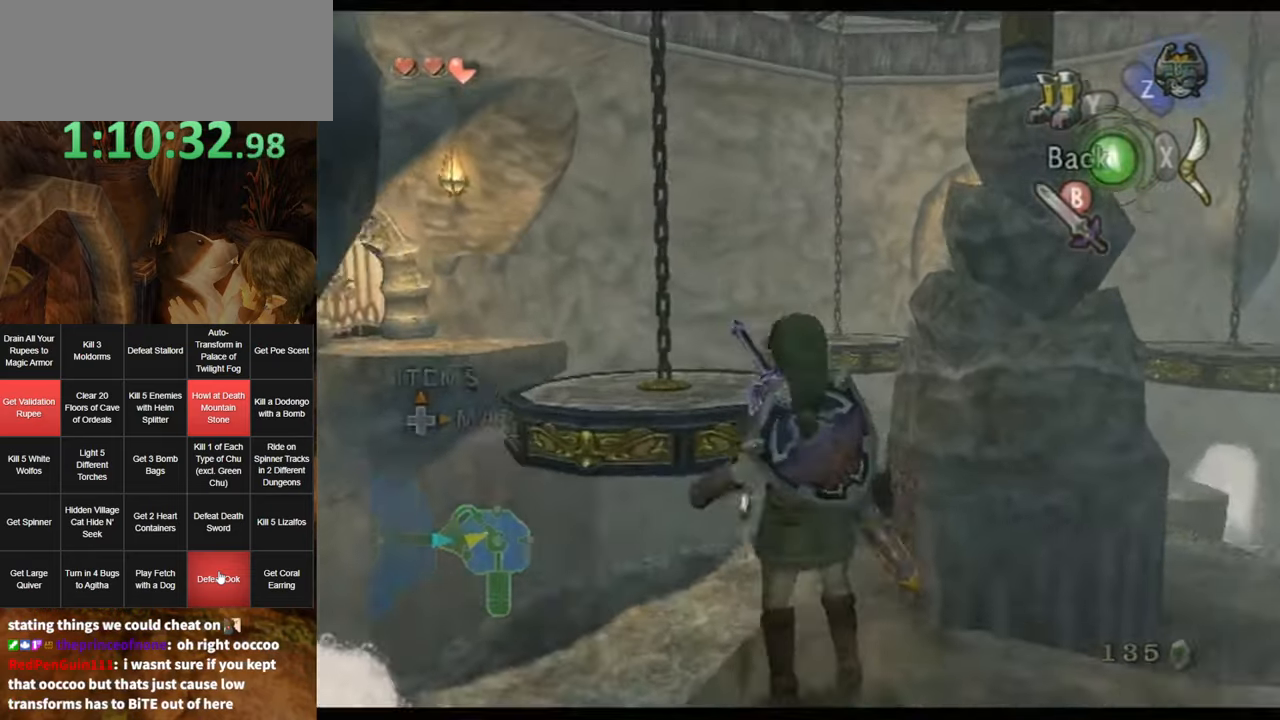
{"buttons": ["X"], "left_stick": "down-left", "right_stick": "center", "events": [[16, "X", "down"], [16, "right_stick", "center"], [216, "left_stick", "down-left"]]}
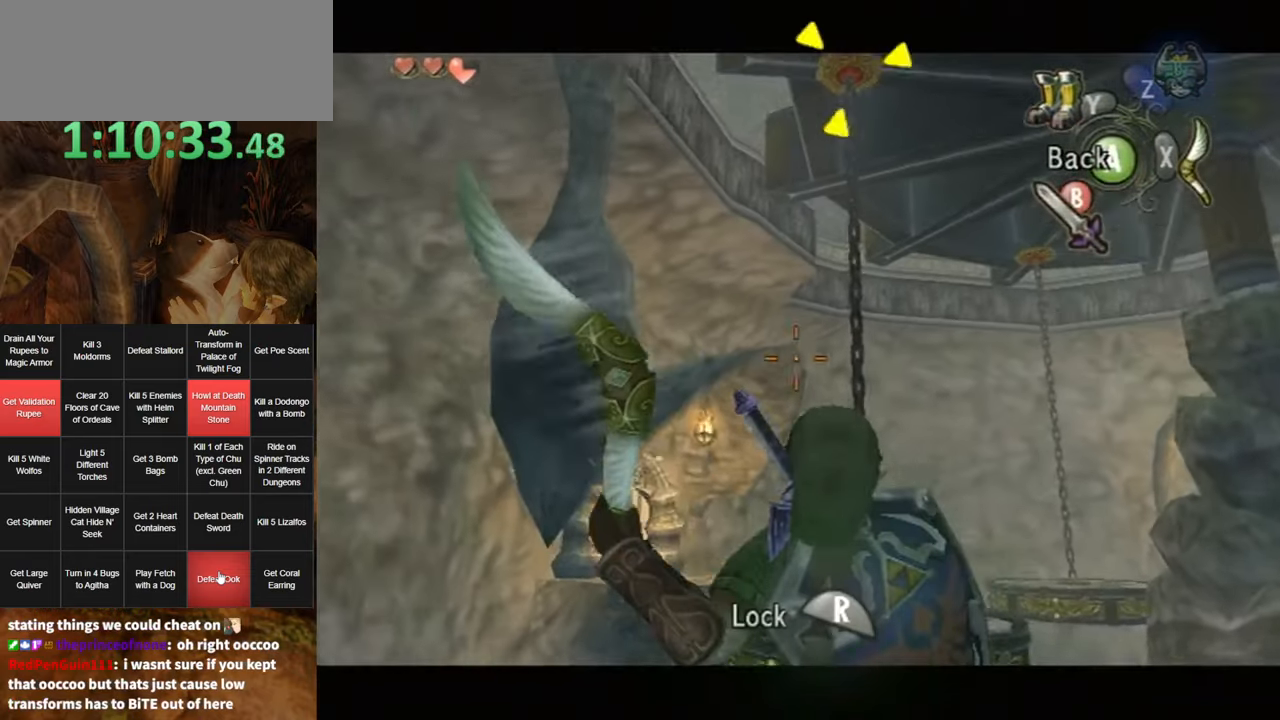
{"buttons": ["X"], "left_stick": "center", "right_stick": "center", "events": [[266, "left_stick", "center"], [333, "R1", "down"], [450, "R1", "up"]]}
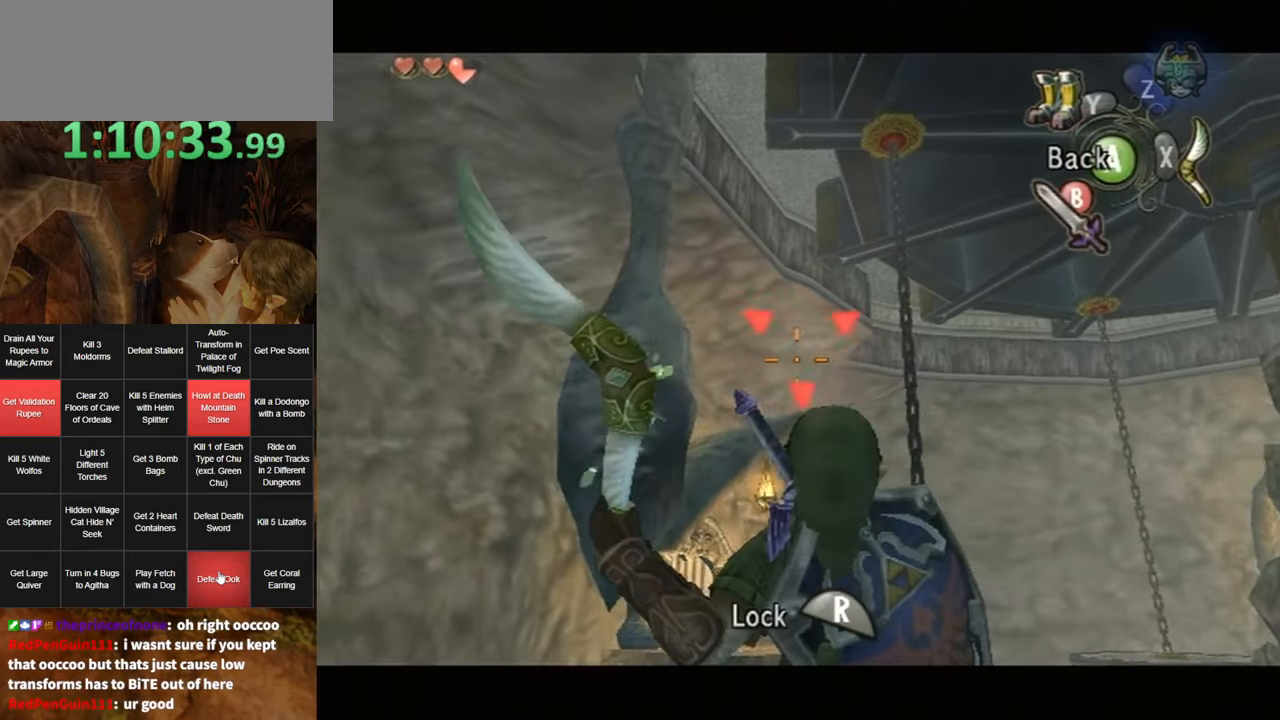
{"buttons": ["X", "R1"], "left_stick": "center", "right_stick": "center", "events": [[16, "left_stick", "left"], [366, "R1", "down"], [366, "left_stick", "center"]]}
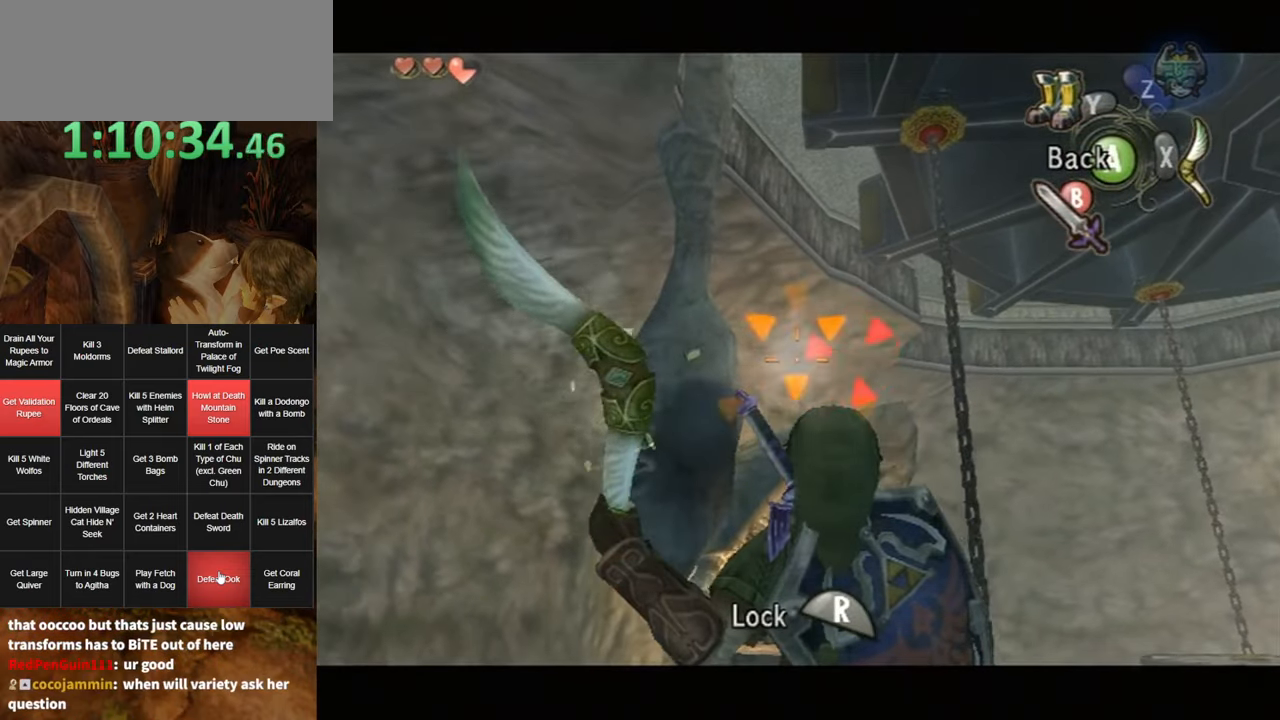
{"buttons": [], "left_stick": "center", "right_stick": "center", "events": [[50, "X", "up"], [100, "R1", "up"], [166, "B", "down"], [300, "B", "up"], [450, "B", "down"], [483, "B", "up"]]}
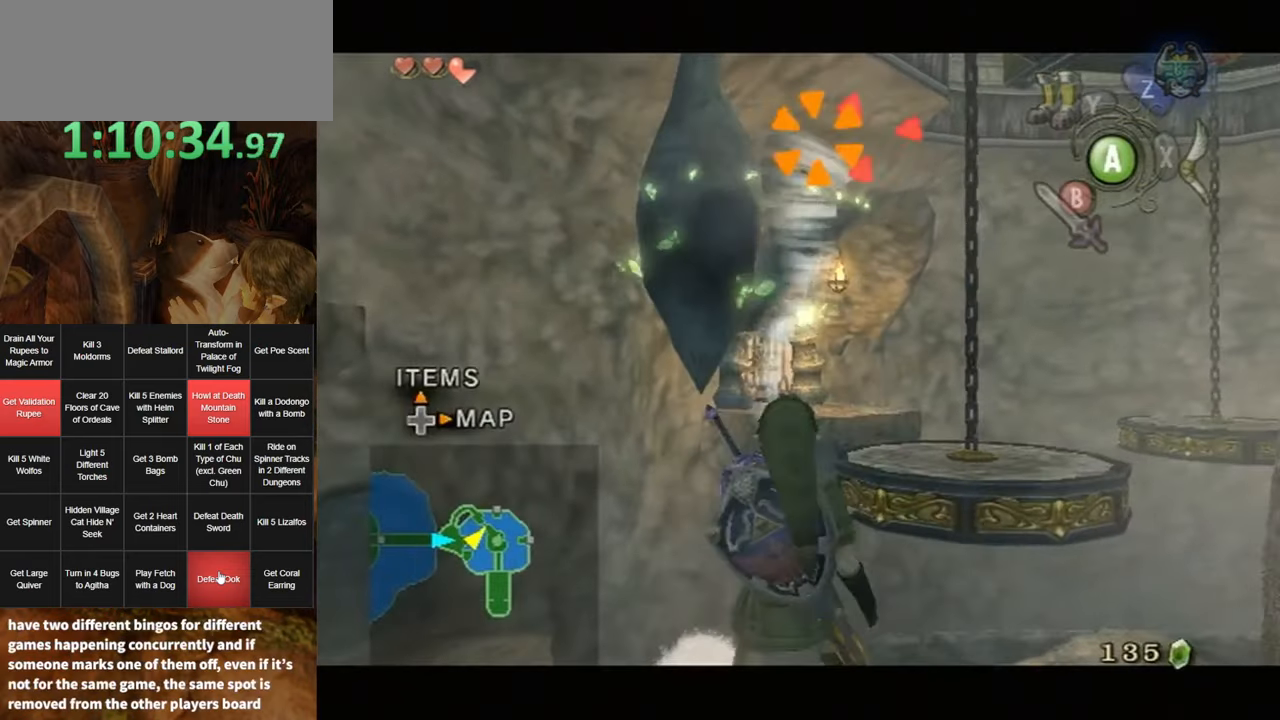
{"buttons": [], "left_stick": "center", "right_stick": "center", "events": [[50, "B", "down"], [150, "B", "up"], [200, "B", "down"], [266, "B", "up"], [366, "B", "down"], [383, "B", "up"], [450, "B", "down"], [483, "B", "up"]]}
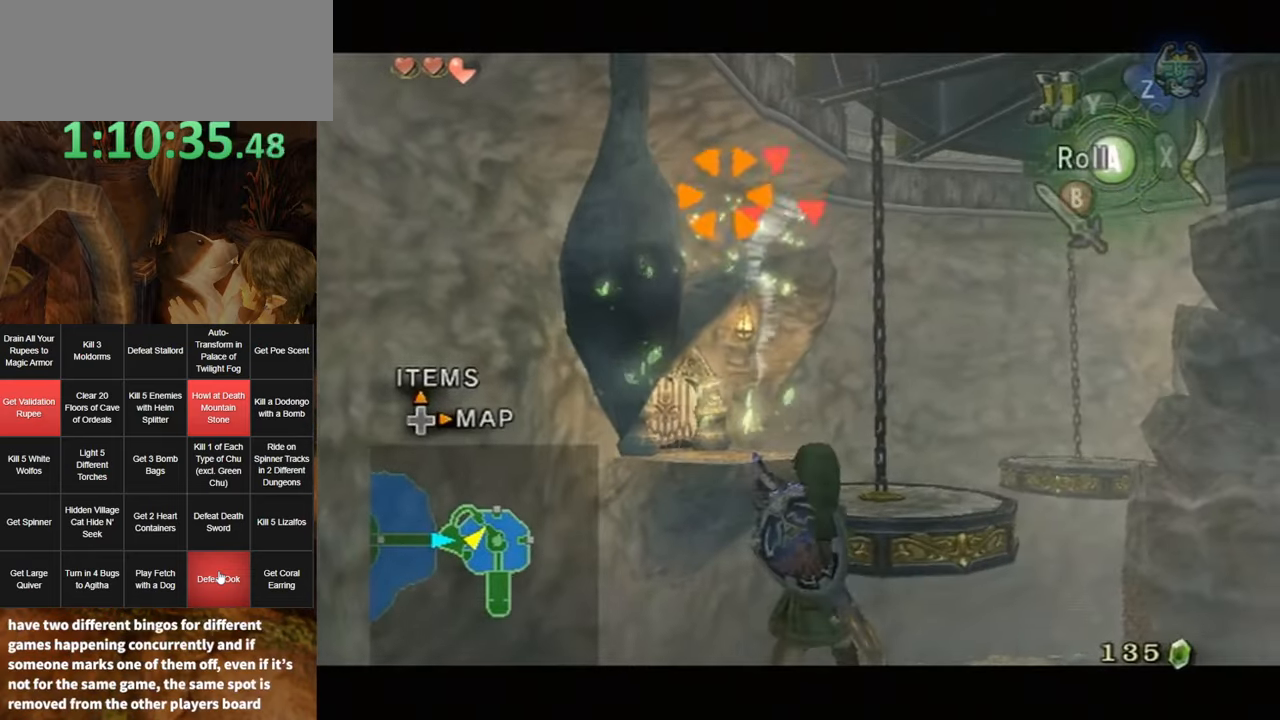
{"buttons": [], "left_stick": "center", "right_stick": "center", "events": [[366, "A", "down"], [416, "A", "up"]]}
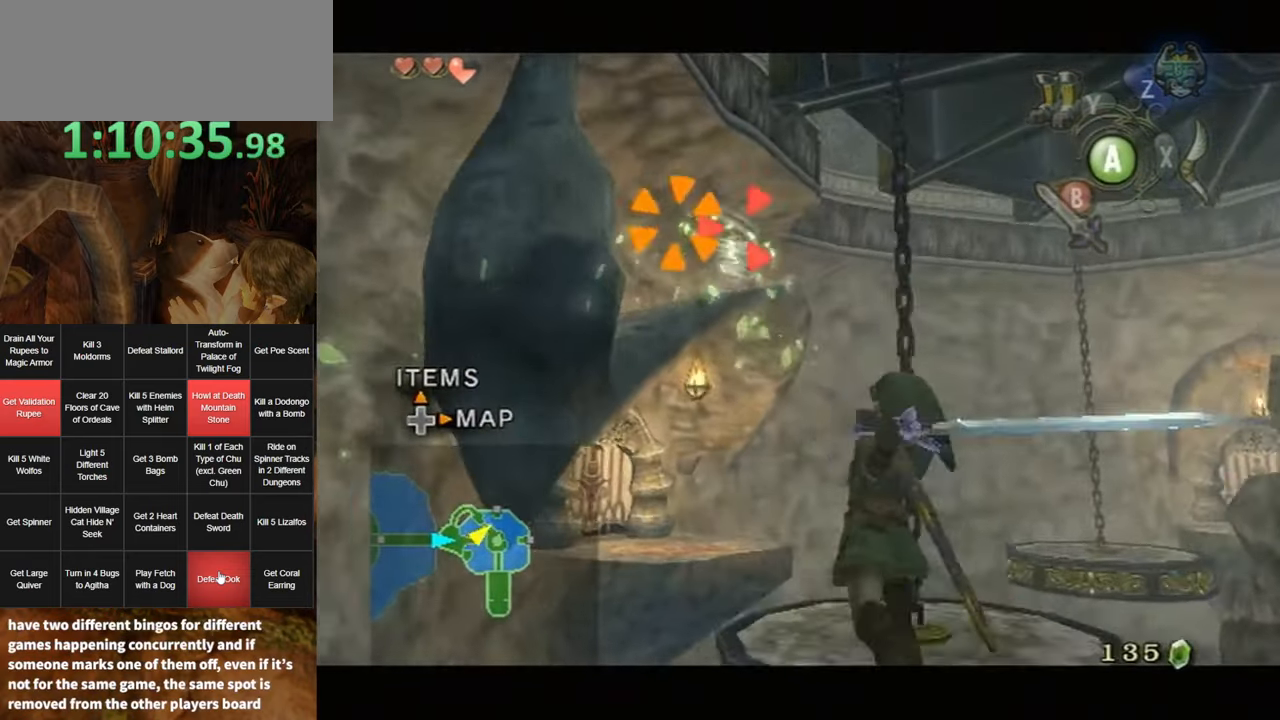
{"buttons": [], "left_stick": "center", "right_stick": "center", "events": []}
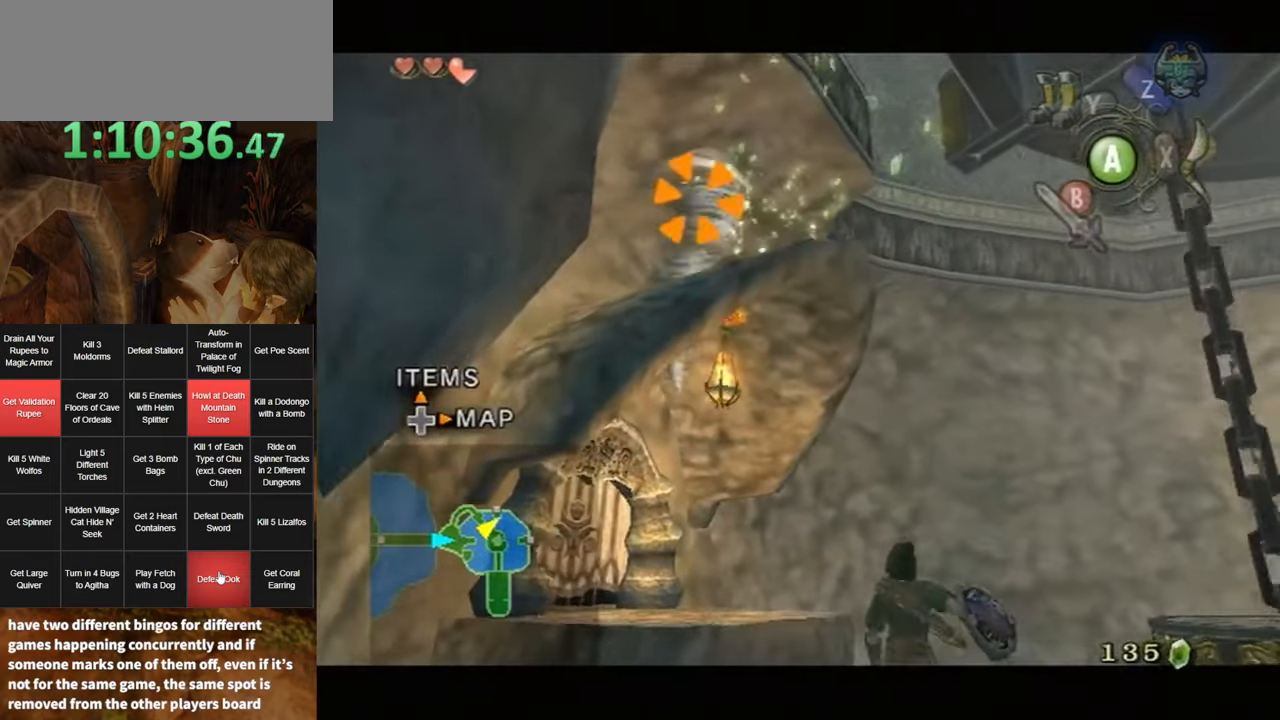
{"buttons": ["L1"], "left_stick": "center", "right_stick": "center", "events": [[200, "A", "down"], [233, "A", "up"], [483, "L1", "down"]]}
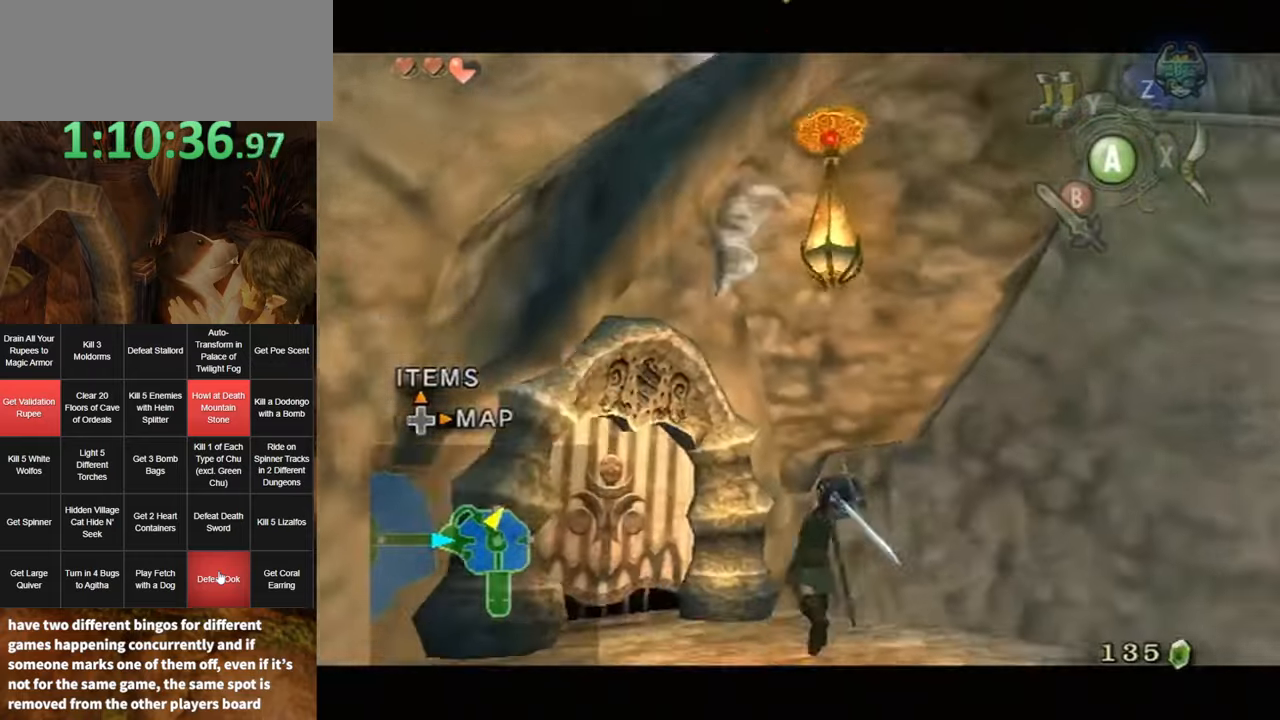
{"buttons": [], "left_stick": "up-left", "right_stick": "center", "events": [[200, "left_stick", "up-left"], [383, "L1", "up"], [417, "A", "down"], [450, "A", "up"]]}
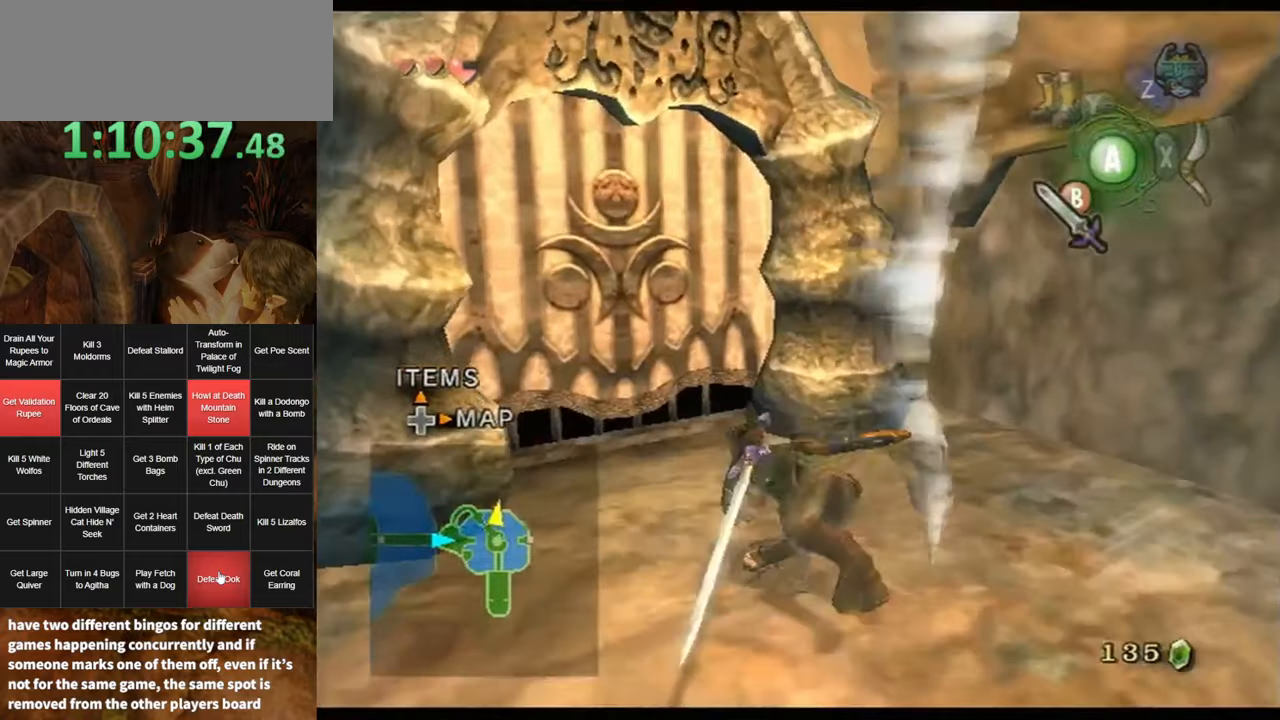
{"buttons": ["A"], "left_stick": "up-left", "right_stick": "center", "events": [[17, "A", "down"], [50, "A", "up"], [50, "left_stick", "up"], [233, "left_stick", "up-left"], [350, "left_stick", "left"], [450, "left_stick", "up-left"], [483, "A", "down"]]}
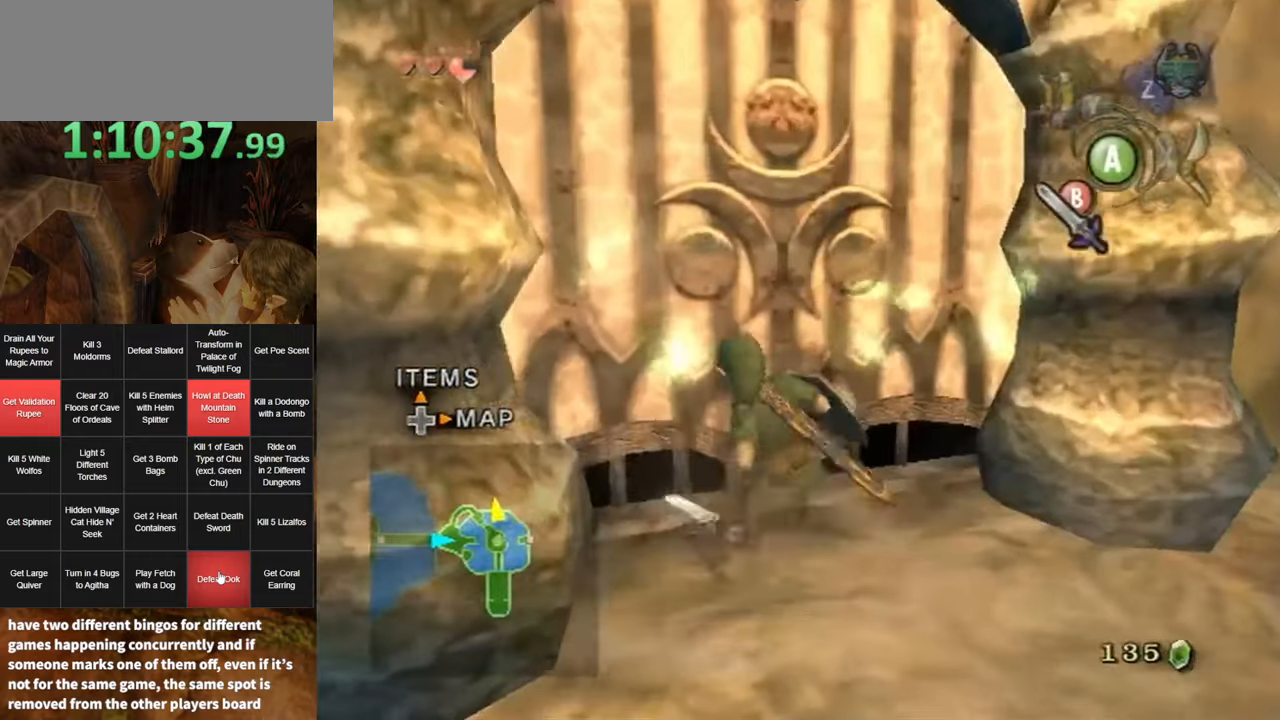
{"buttons": [], "left_stick": "center", "right_stick": "center", "events": [[50, "A", "up"], [83, "A", "down"], [117, "A", "up"], [117, "left_stick", "center"], [200, "A", "down"], [267, "A", "up"], [367, "A", "down"], [417, "A", "up"]]}
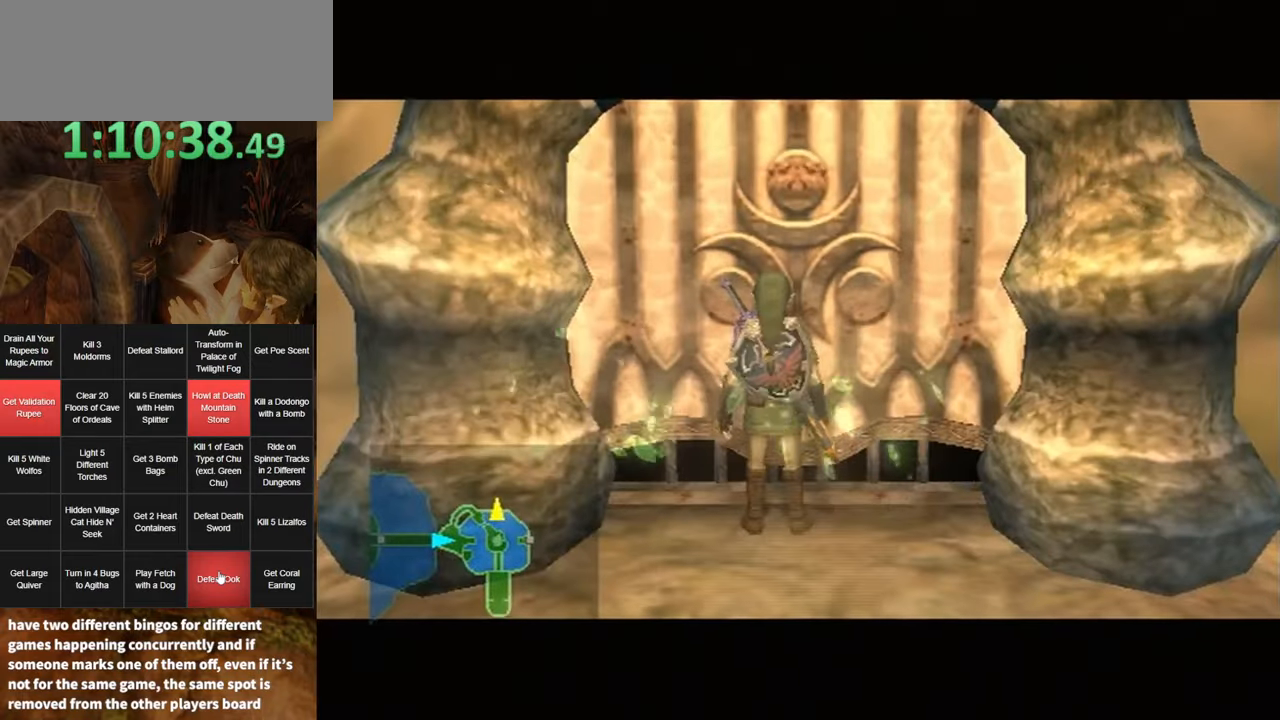
{"buttons": [], "left_stick": "center", "right_stick": "center", "events": []}
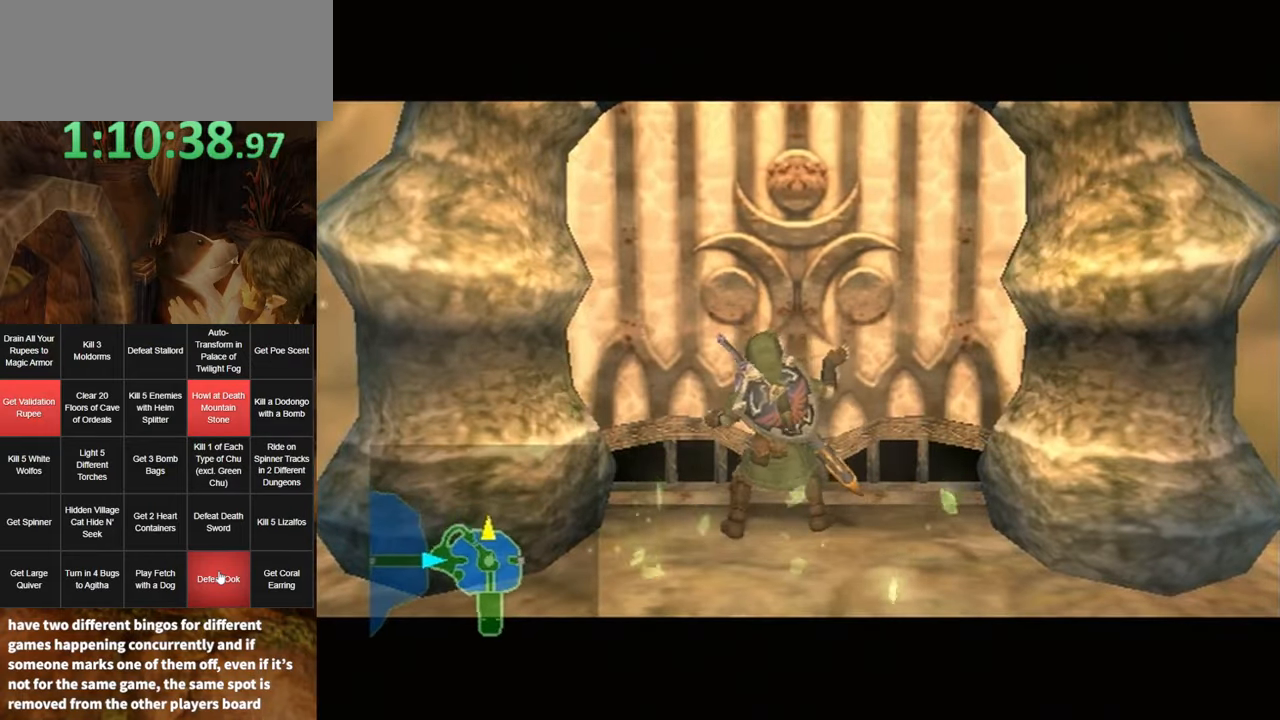
{"buttons": [], "left_stick": "center", "right_stick": "center", "events": []}
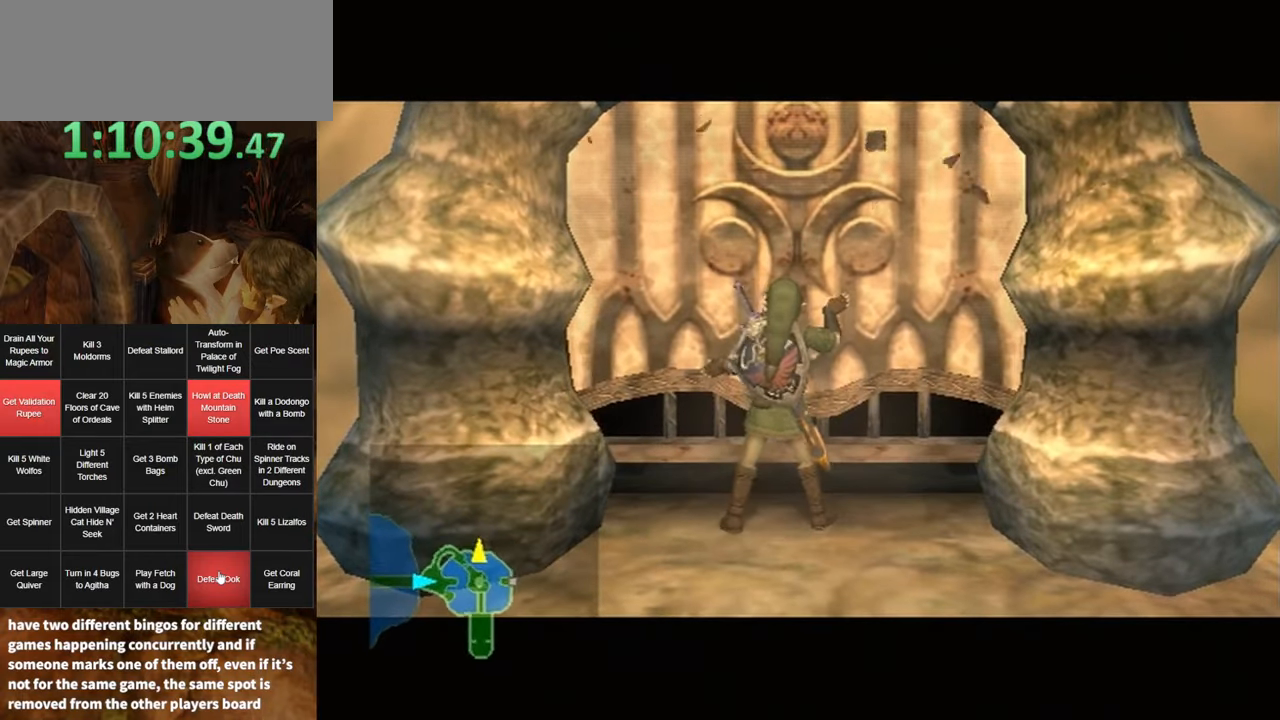
{"buttons": [], "left_stick": "center", "right_stick": "center", "events": []}
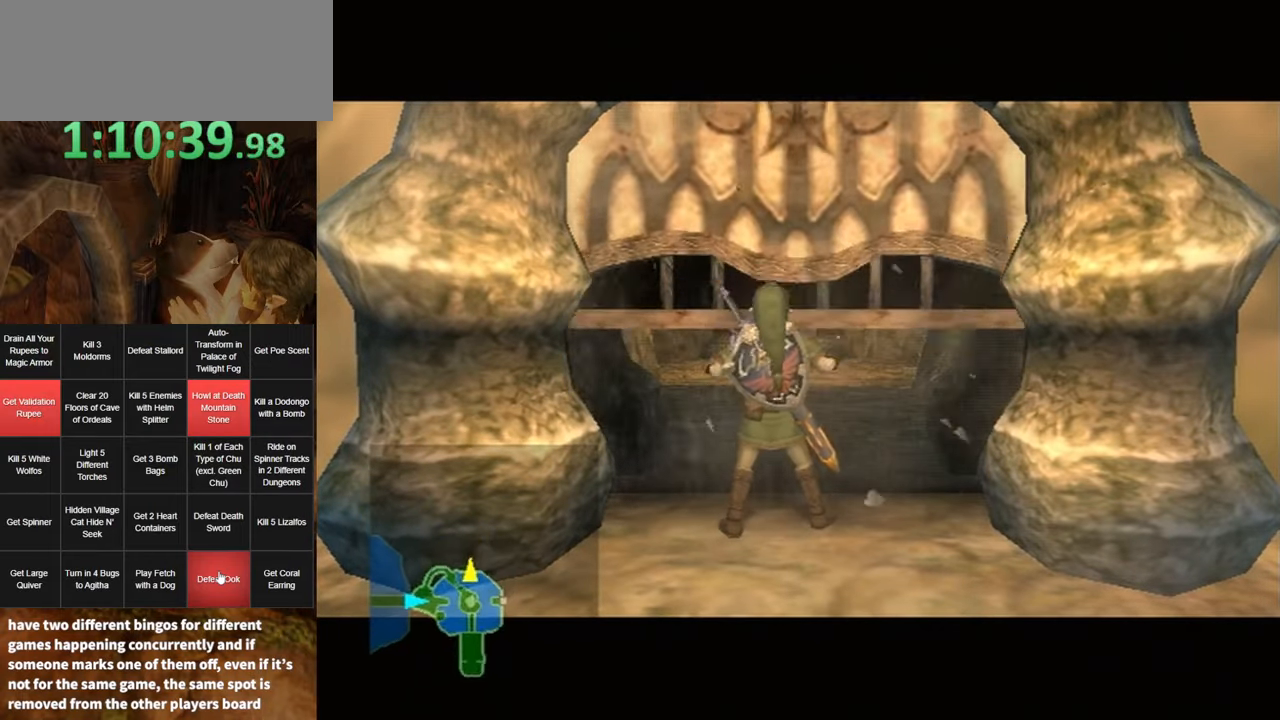
{"buttons": [], "left_stick": "center", "right_stick": "center", "events": []}
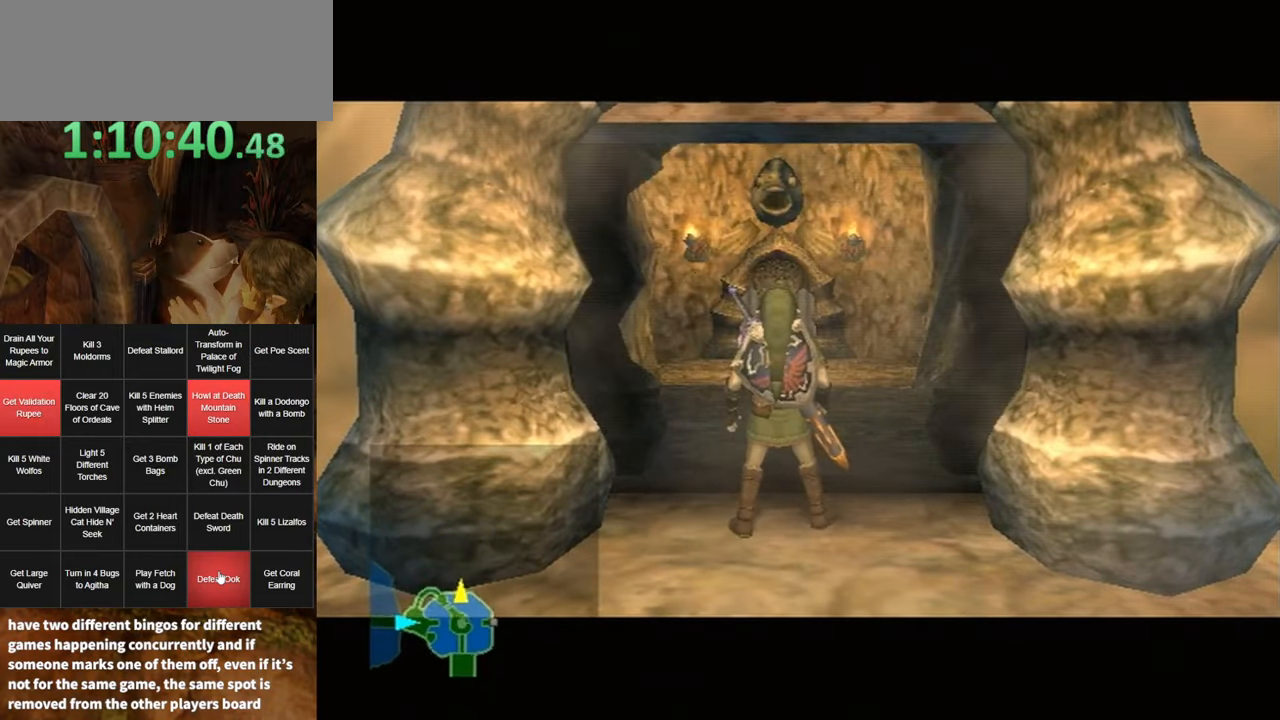
{"buttons": [], "left_stick": "center", "right_stick": "center", "events": []}
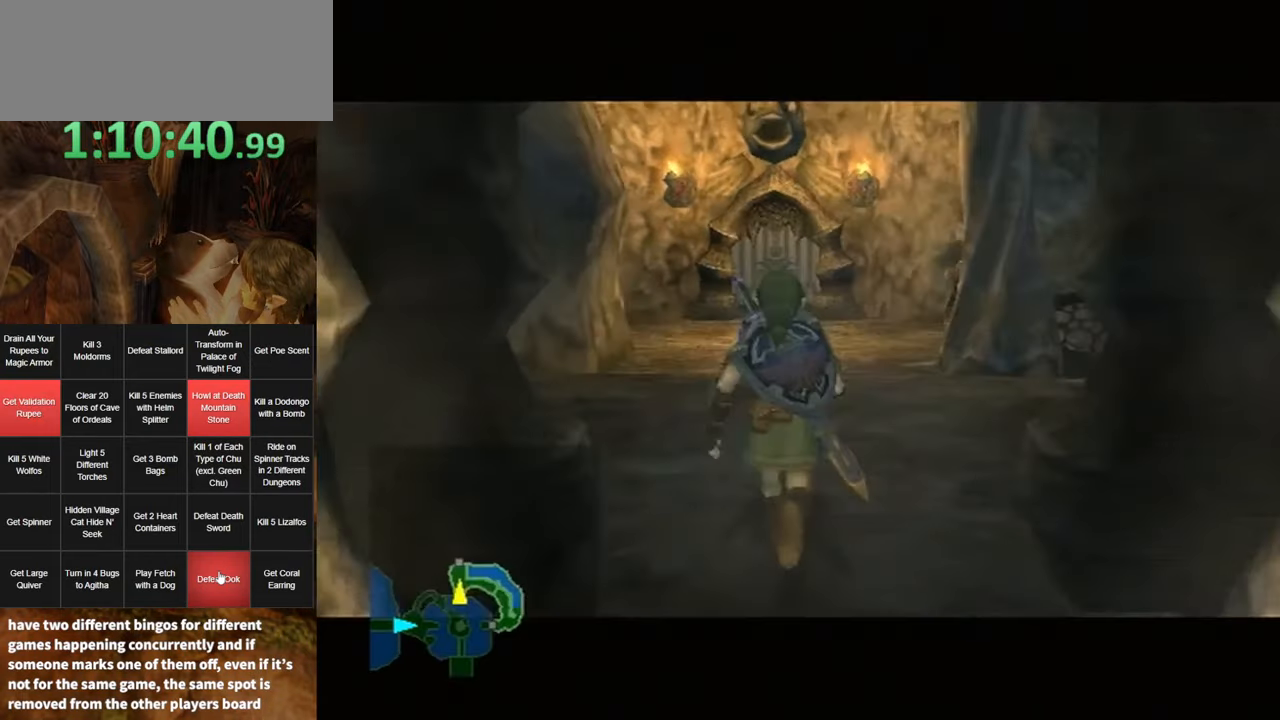
{"buttons": [], "left_stick": "center", "right_stick": "center", "events": []}
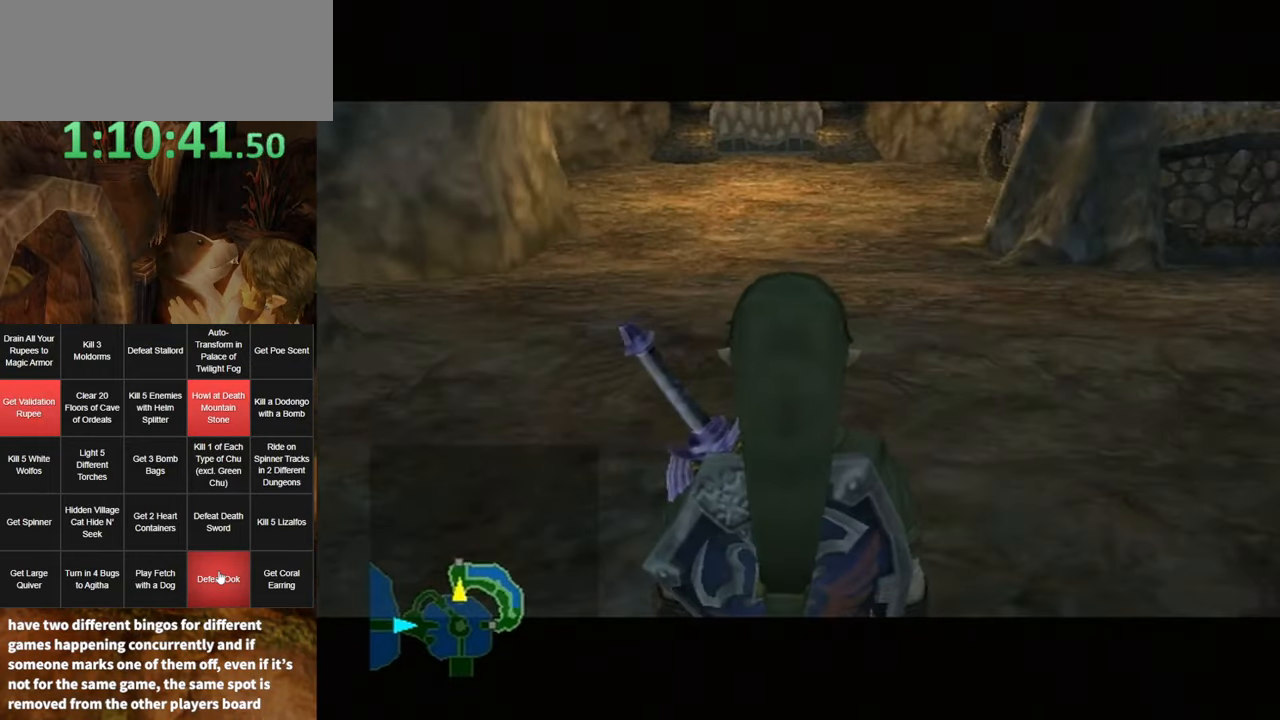
{"buttons": ["L1"], "left_stick": "up-left", "right_stick": "center", "events": [[217, "L1", "down"], [217, "left_stick", "up-left"]]}
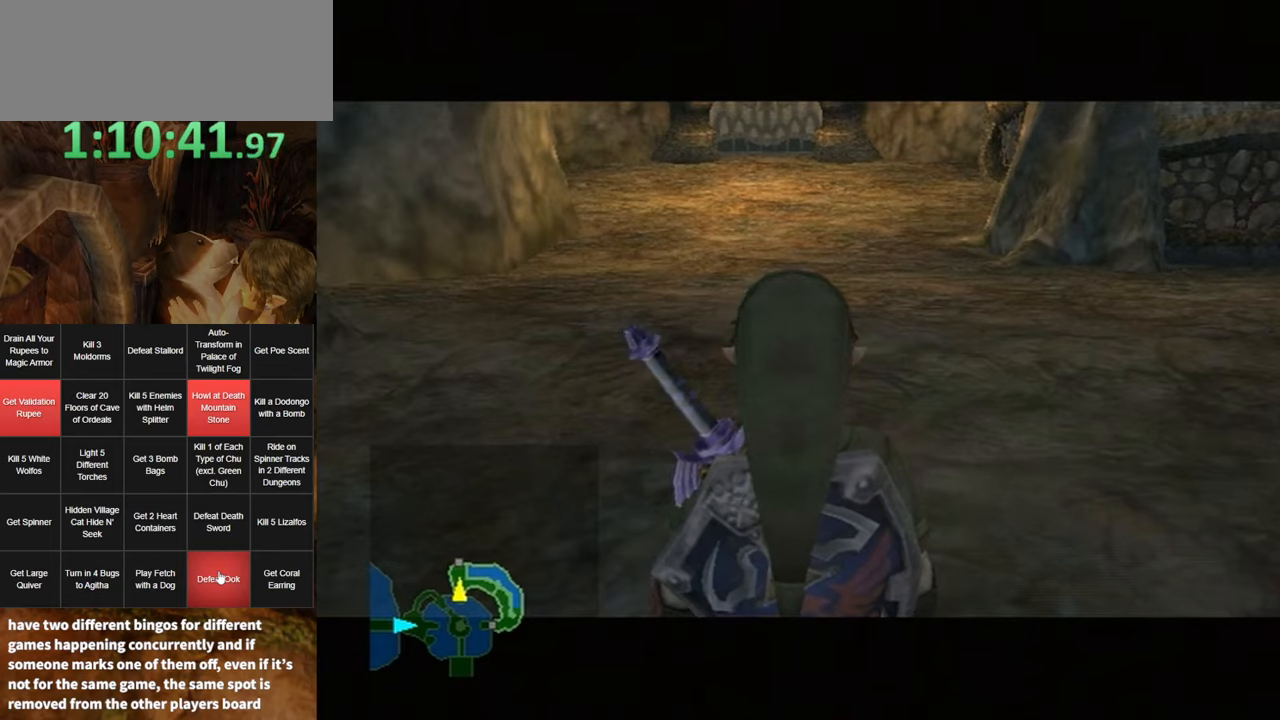
{"buttons": ["L1"], "left_stick": "up-left", "right_stick": "center", "events": []}
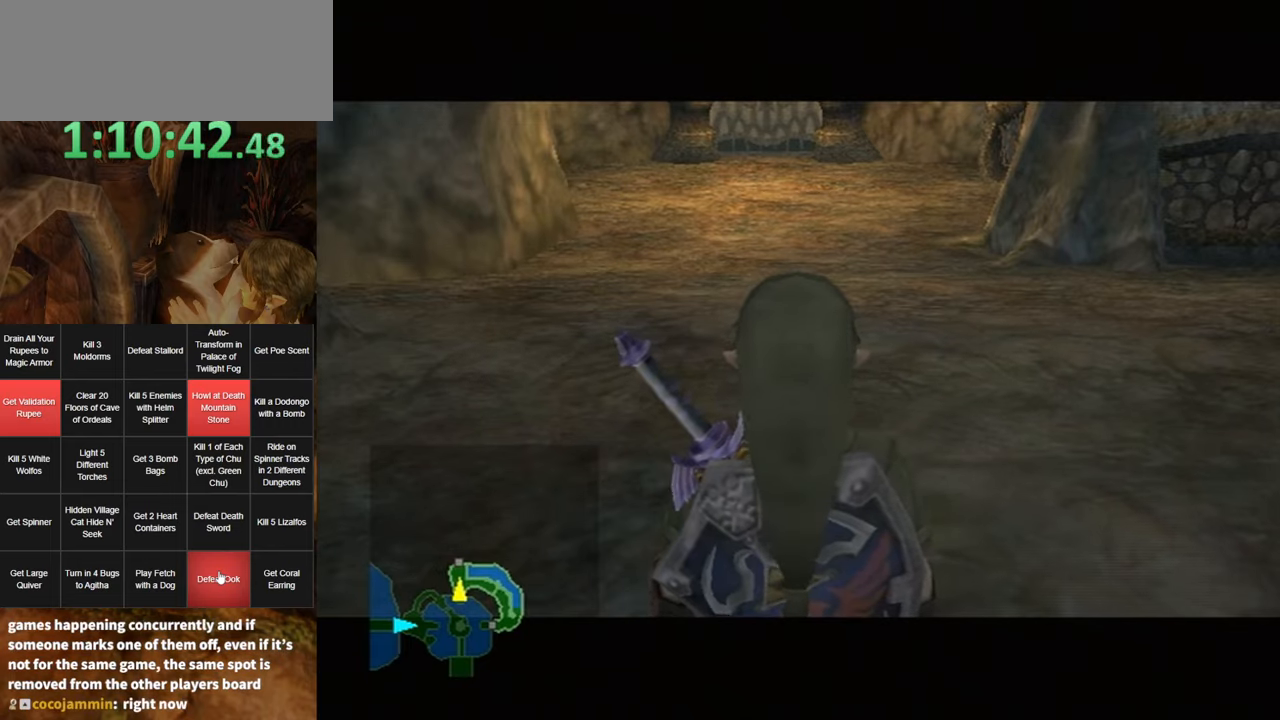
{"buttons": [], "left_stick": "up", "right_stick": "center", "events": [[400, "L1", "up"], [400, "left_stick", "up"]]}
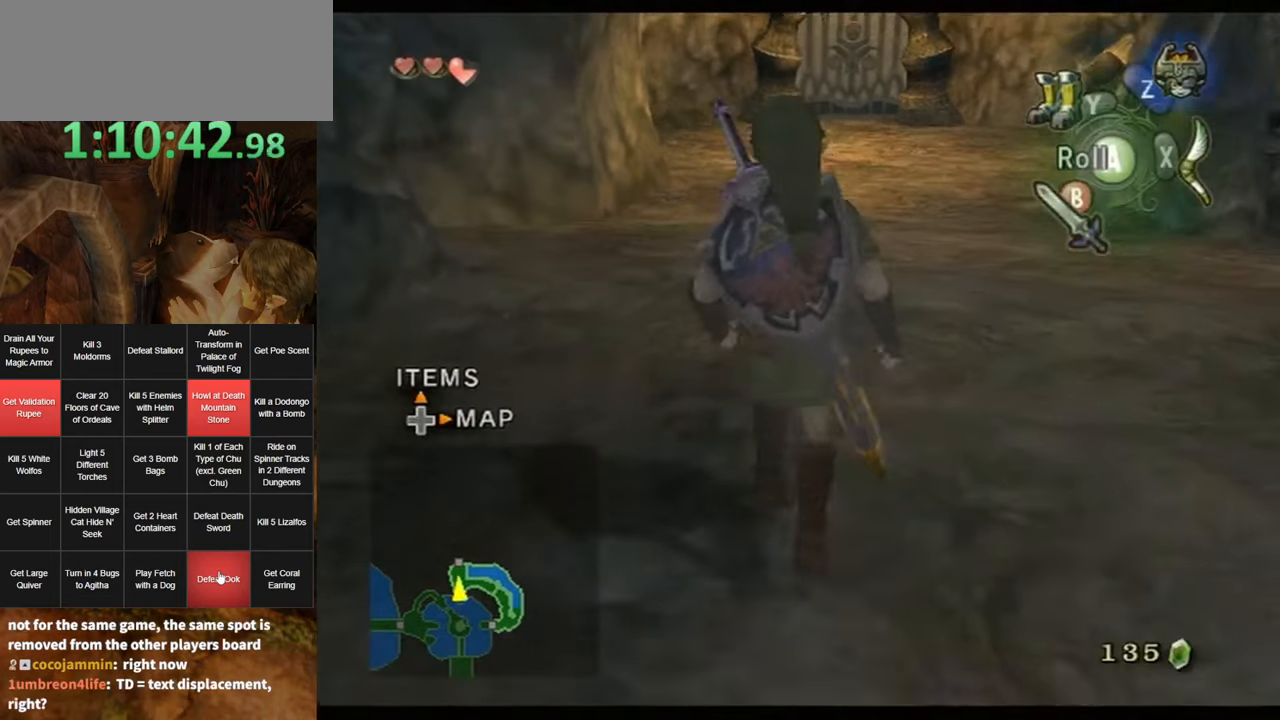
{"buttons": [], "left_stick": "up", "right_stick": "center", "events": [[117, "A", "down"], [134, "A", "up"]]}
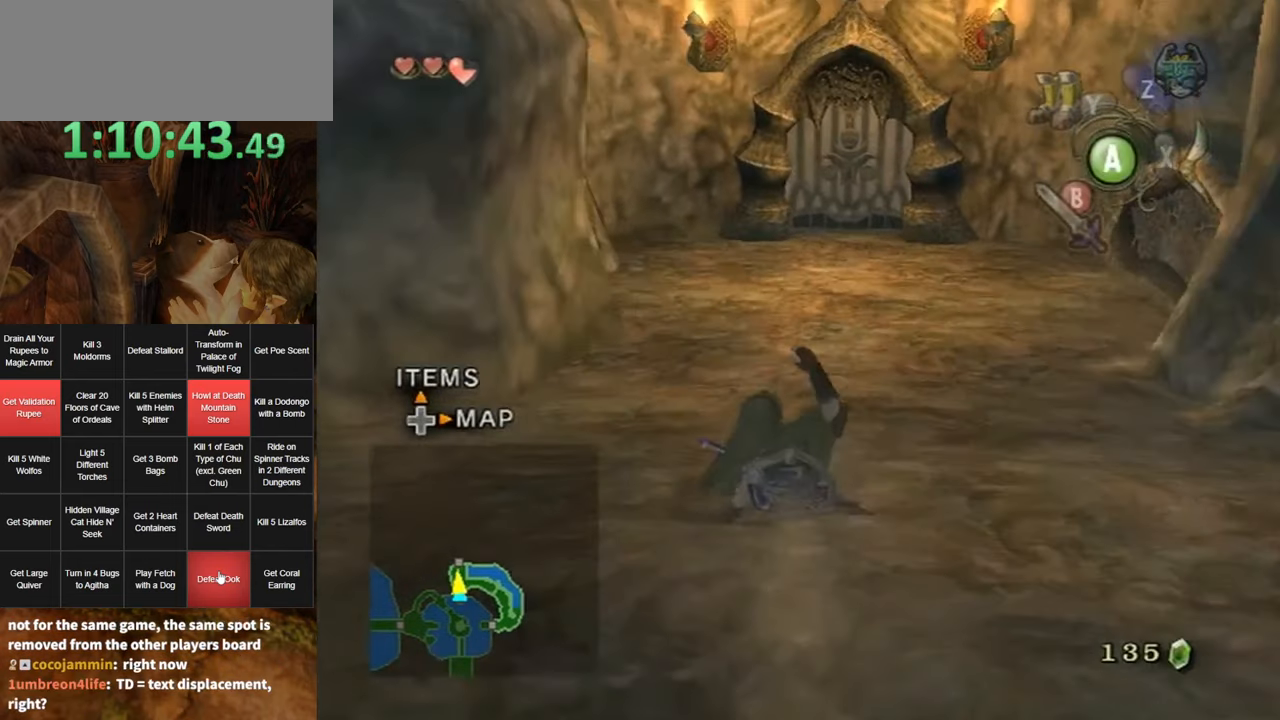
{"buttons": [], "left_stick": "up", "right_stick": "center", "events": [[267, "A", "down"], [334, "A", "up"], [400, "A", "down"], [450, "A", "up"]]}
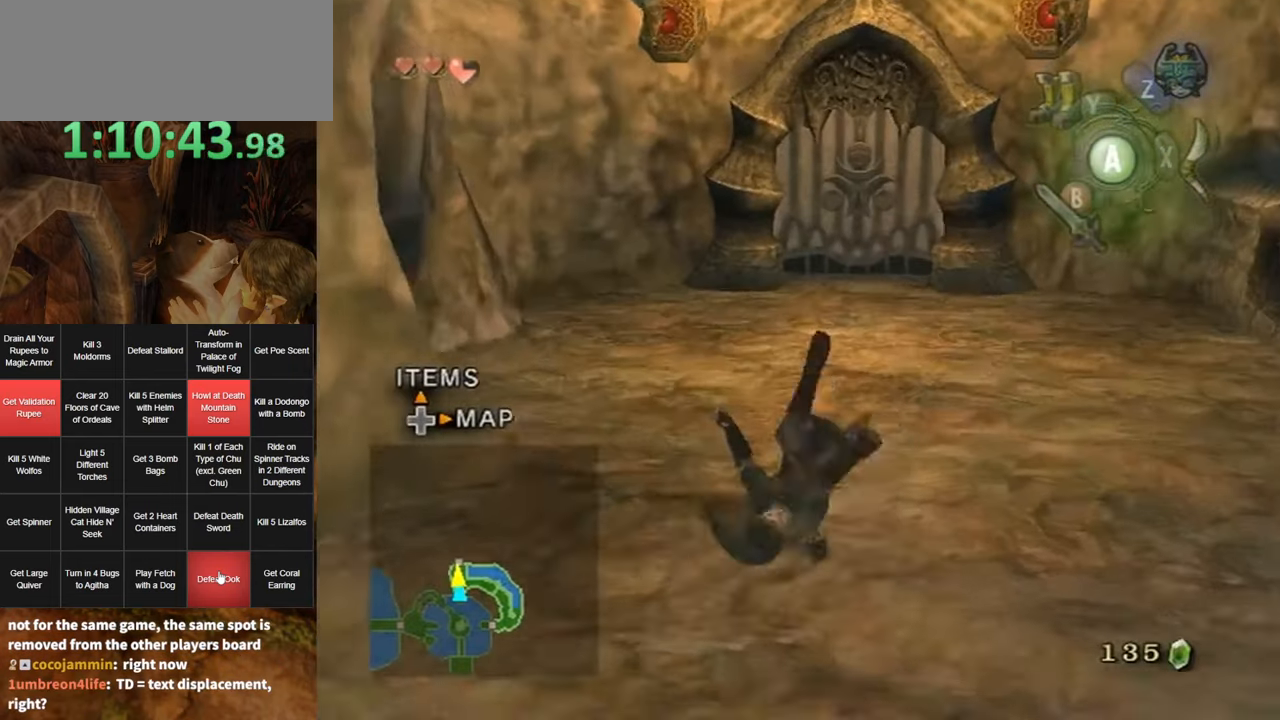
{"buttons": [], "left_stick": "up", "right_stick": "center", "events": [[450, "A", "down"], [484, "A", "up"]]}
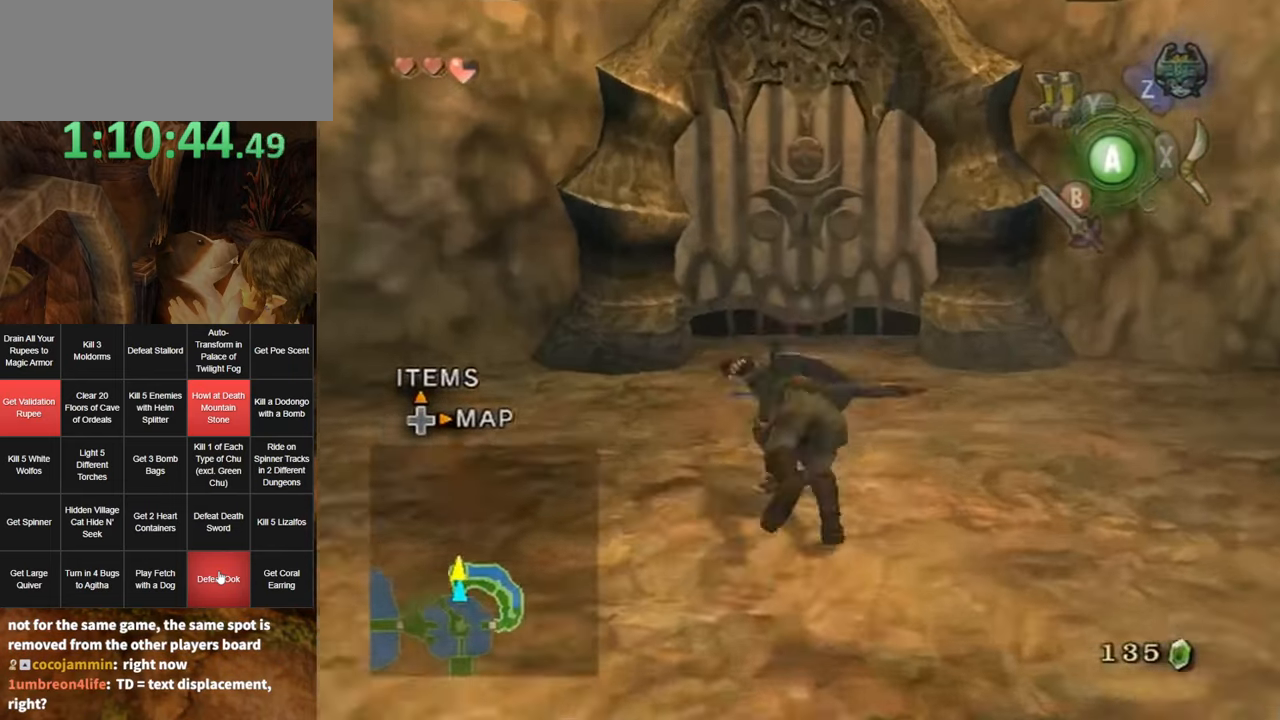
{"buttons": [], "left_stick": "center", "right_stick": "center", "events": [[50, "A", "down"], [100, "A", "up"], [400, "left_stick", "center"]]}
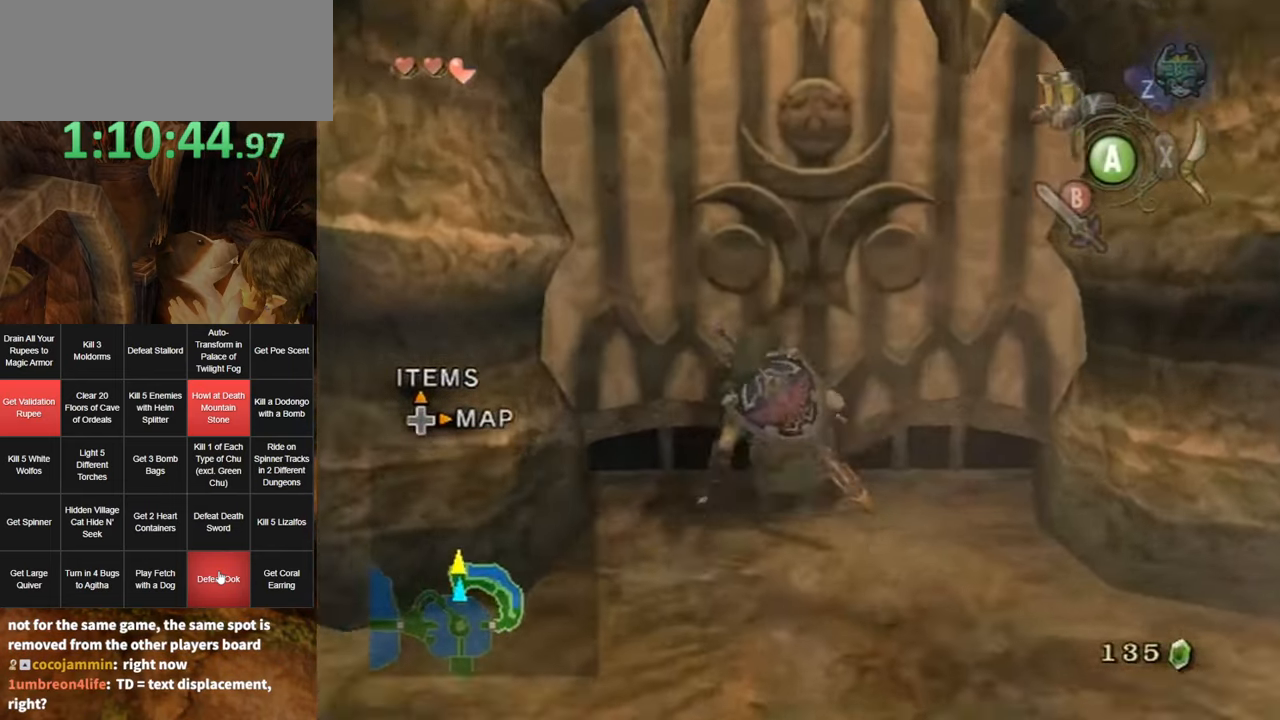
{"buttons": [], "left_stick": "center", "right_stick": "center", "events": [[50, "A", "down"], [84, "A", "up"], [117, "A", "down"], [184, "A", "up"], [250, "A", "down"], [300, "A", "up"], [350, "A", "down"], [417, "A", "up"]]}